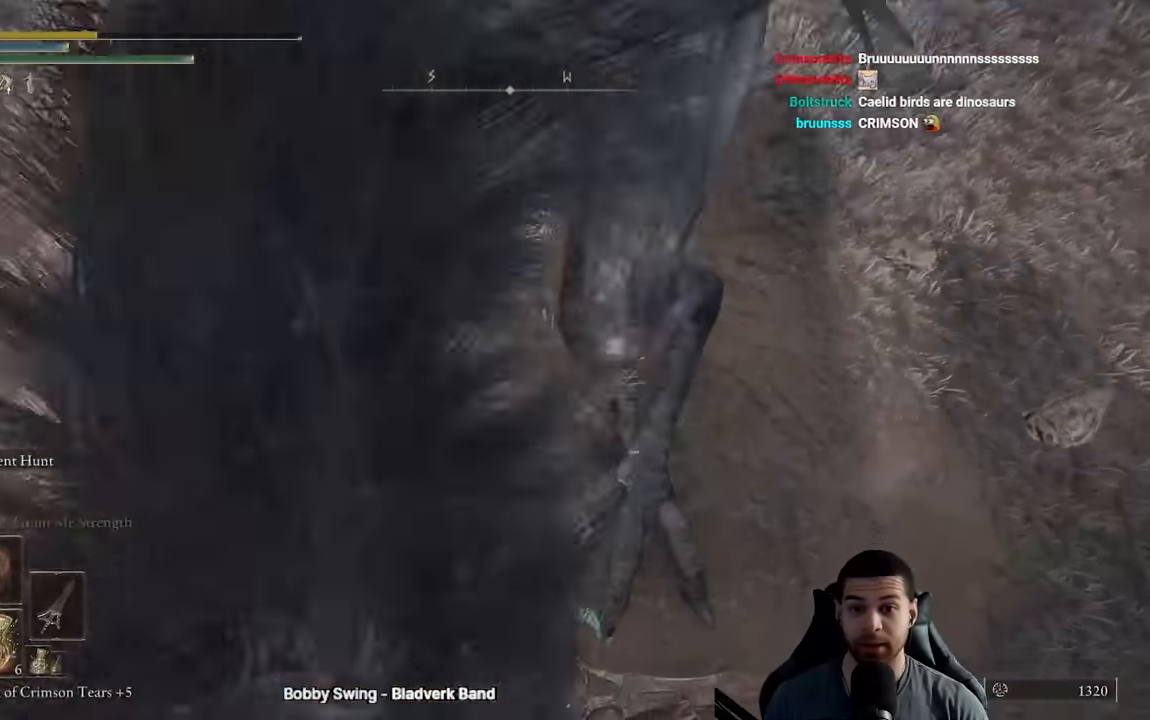
Gameplay with a controller (Xbox layout); each line is a JSON object with the inputs held at the frame after it. "events" lists button and stick changes between this image and that frame as [ms after this image, input, new state], when the widget could be followed in between.
{"buttons": [], "left_stick": "center", "right_stick": "center", "events": [[117, "right_stick", "up-right"], [267, "right_stick", "center"]]}
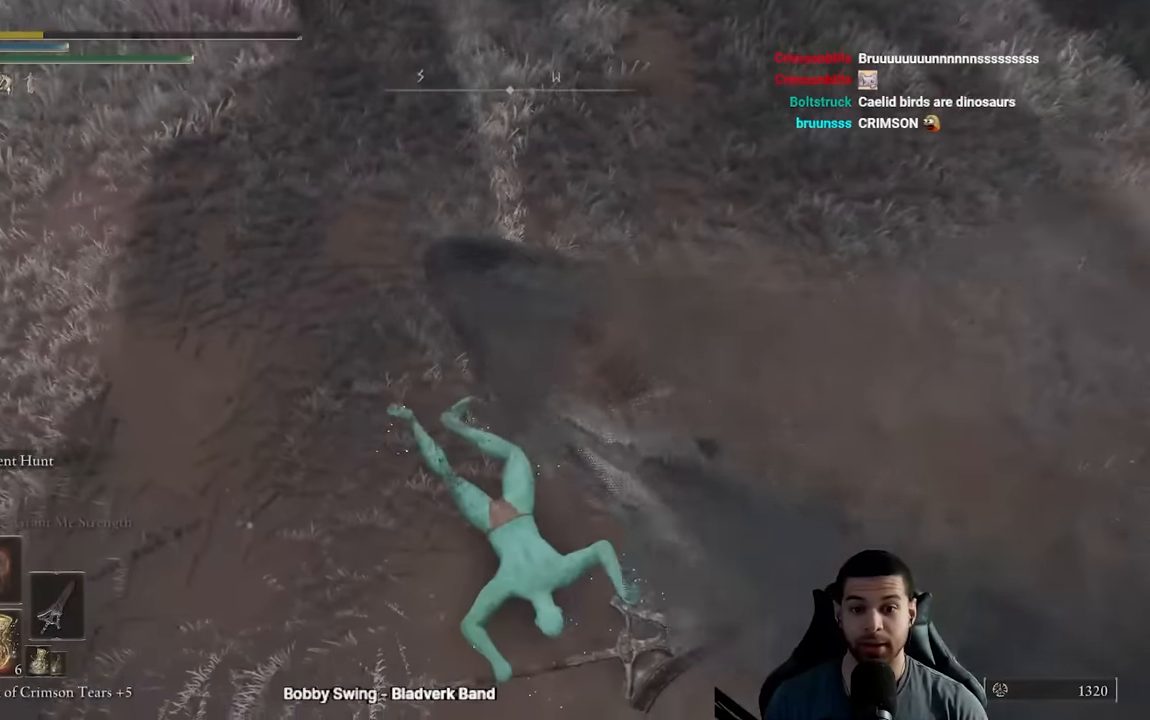
{"buttons": [], "left_stick": "center", "right_stick": "center", "events": [[117, "right_stick", "up-right"], [233, "right_stick", "right"], [383, "right_stick", "center"]]}
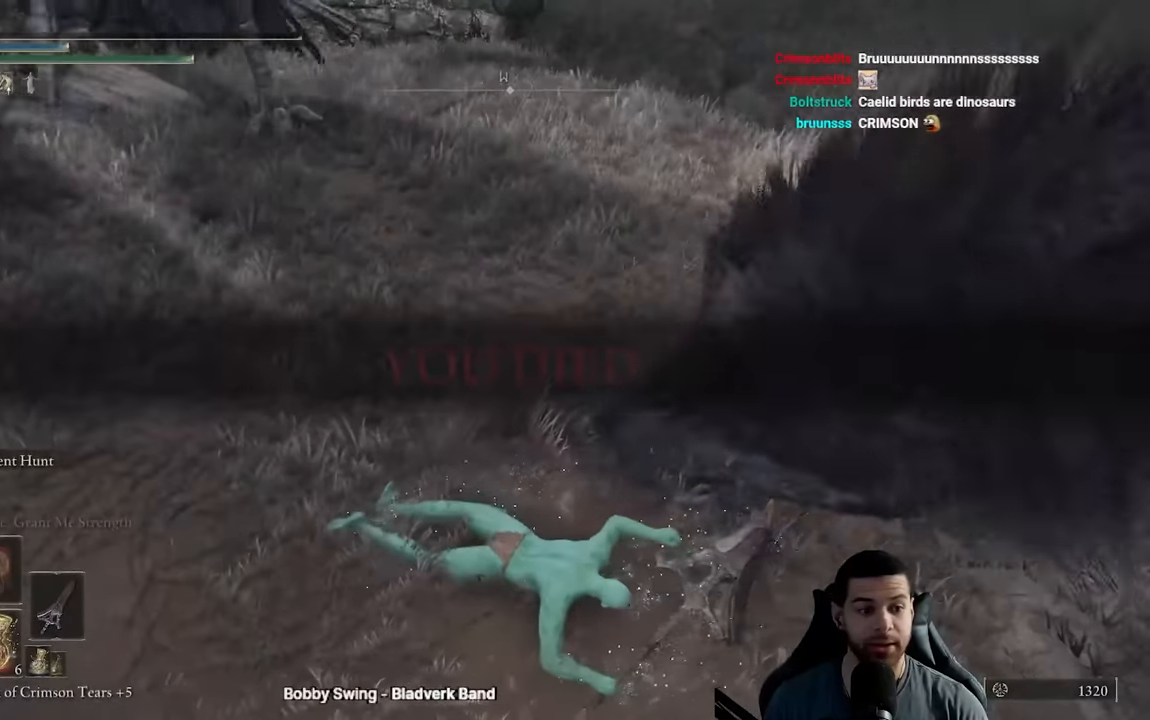
{"buttons": [], "left_stick": "center", "right_stick": "center", "events": []}
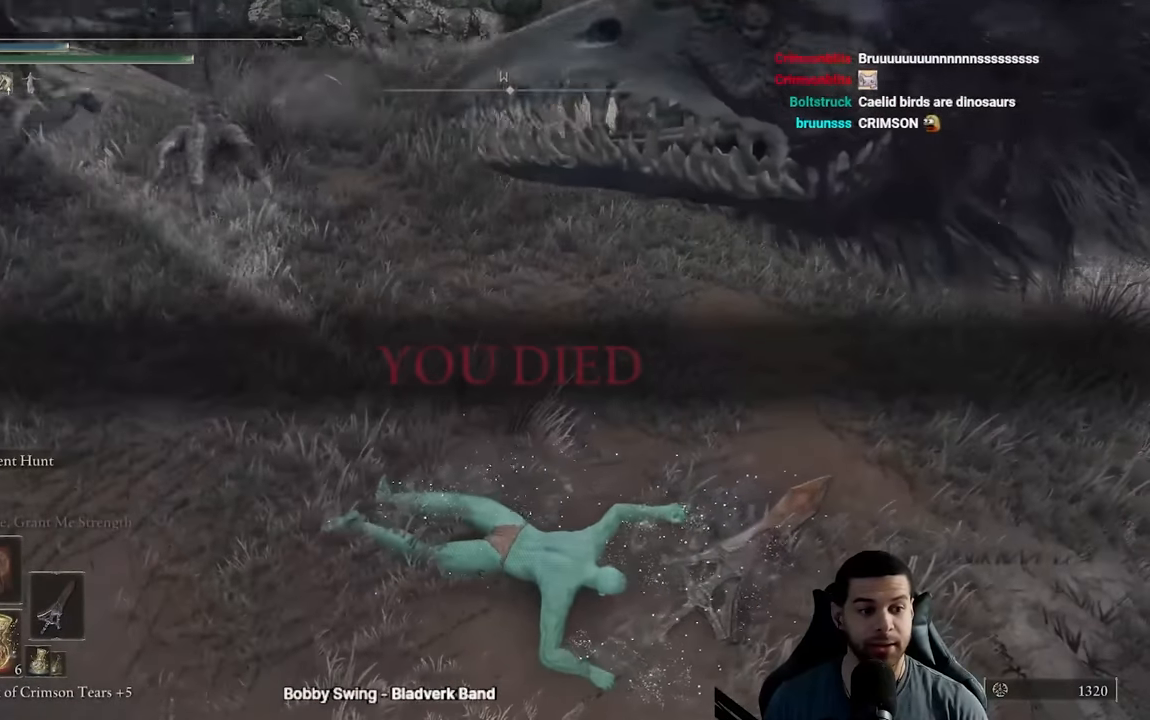
{"buttons": [], "left_stick": "center", "right_stick": "center", "events": []}
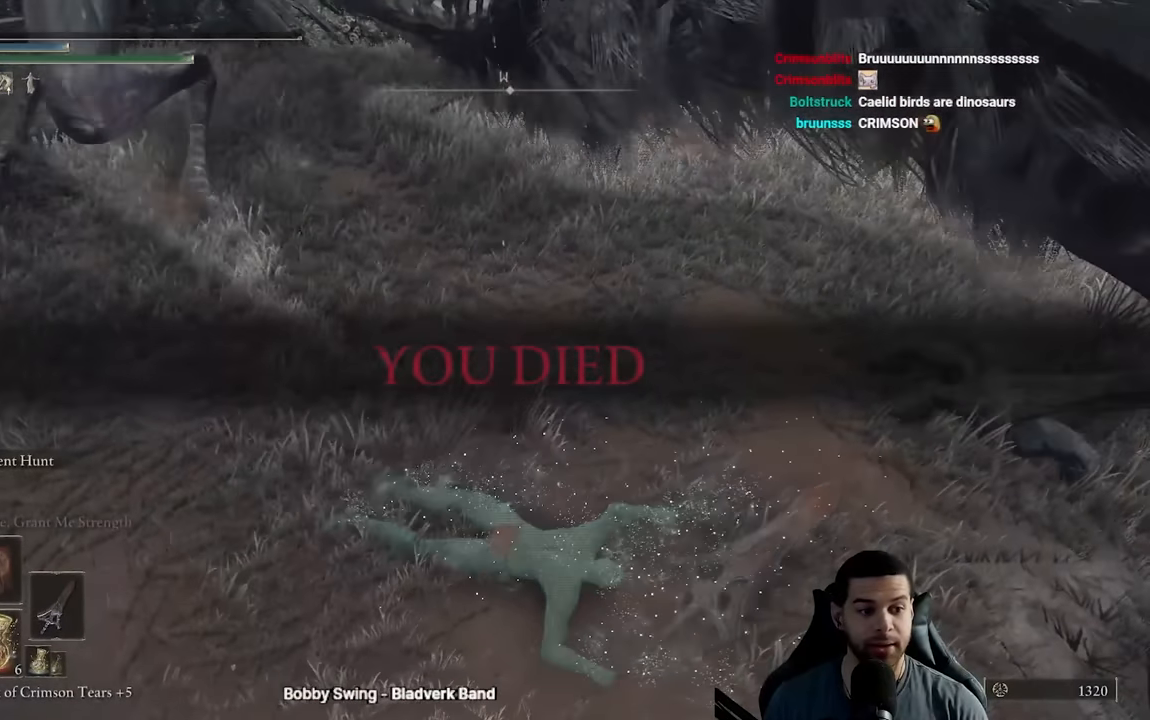
{"buttons": [], "left_stick": "center", "right_stick": "center", "events": []}
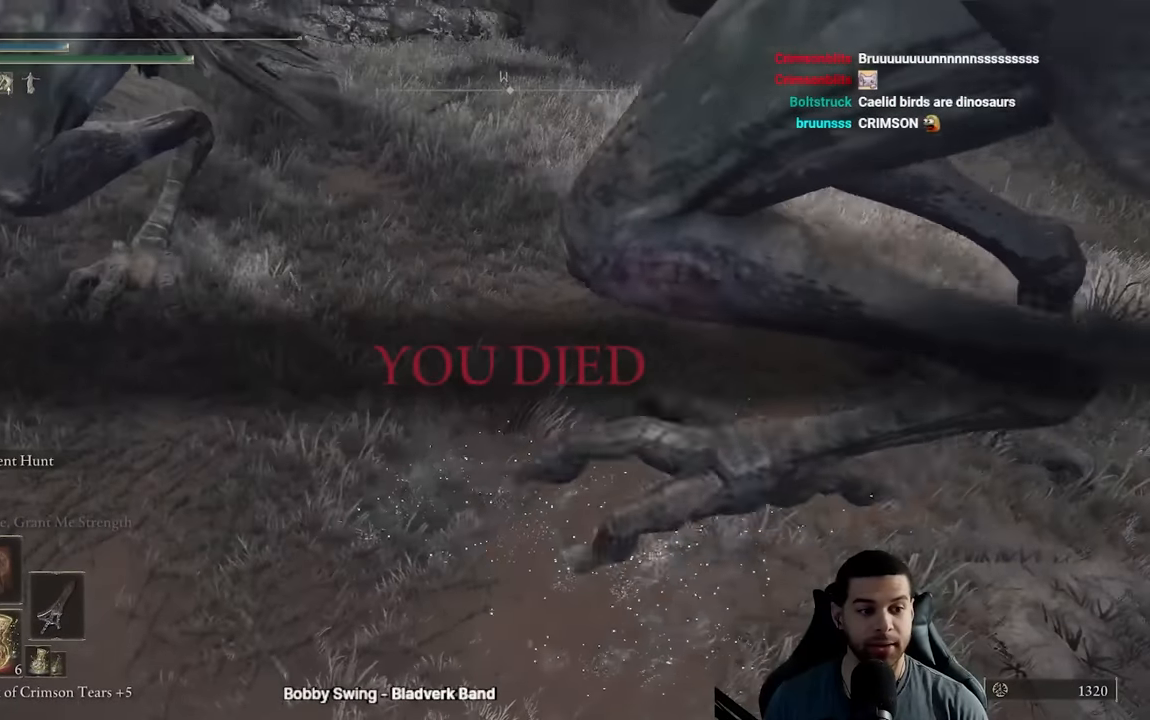
{"buttons": [], "left_stick": "center", "right_stick": "center", "events": []}
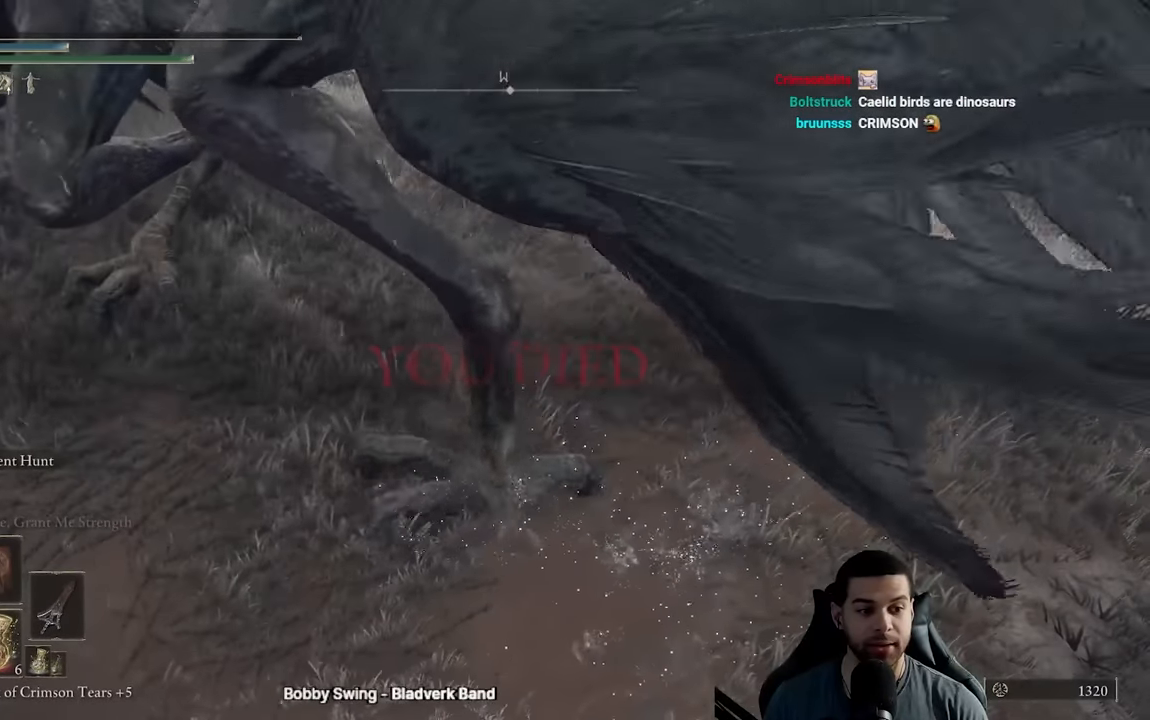
{"buttons": [], "left_stick": "center", "right_stick": "center", "events": []}
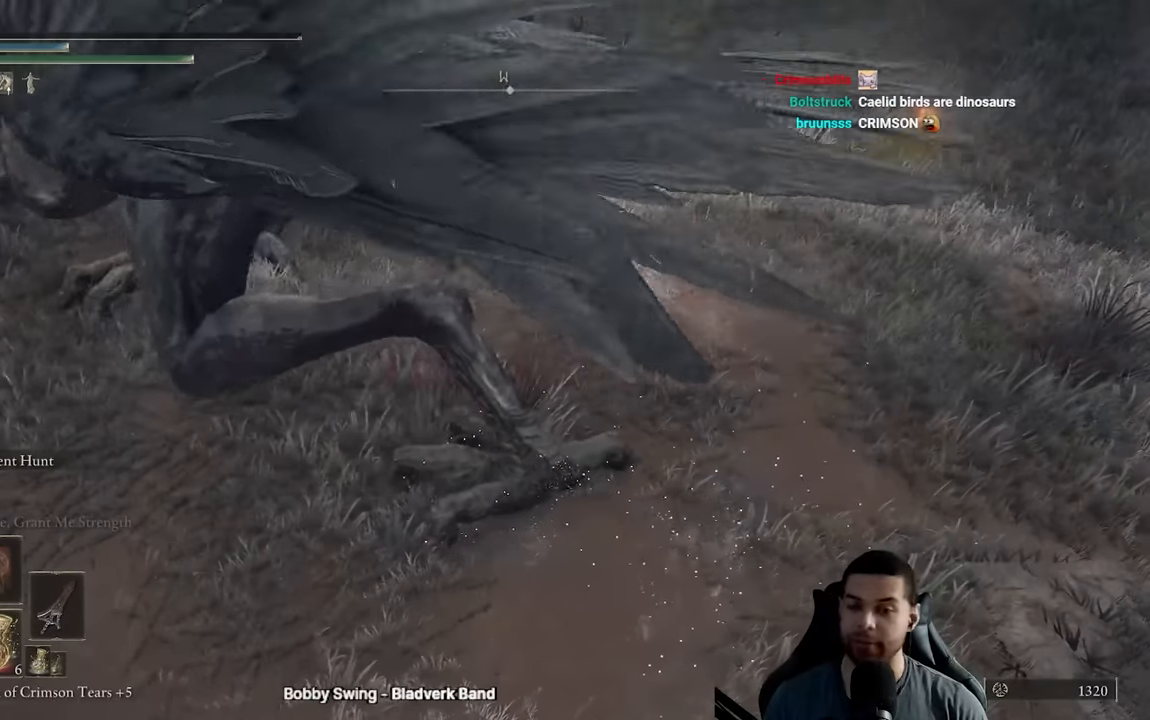
{"buttons": [], "left_stick": "center", "right_stick": "center", "events": []}
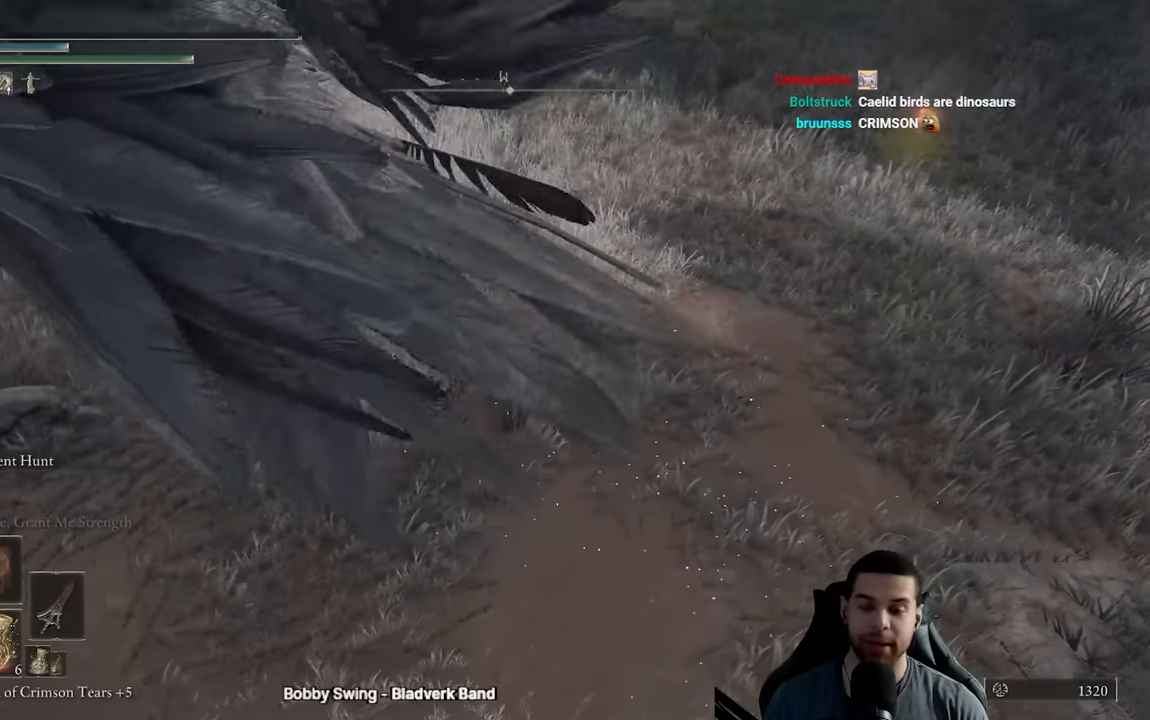
{"buttons": [], "left_stick": "center", "right_stick": "up-left", "events": [[233, "right_stick", "up-left"]]}
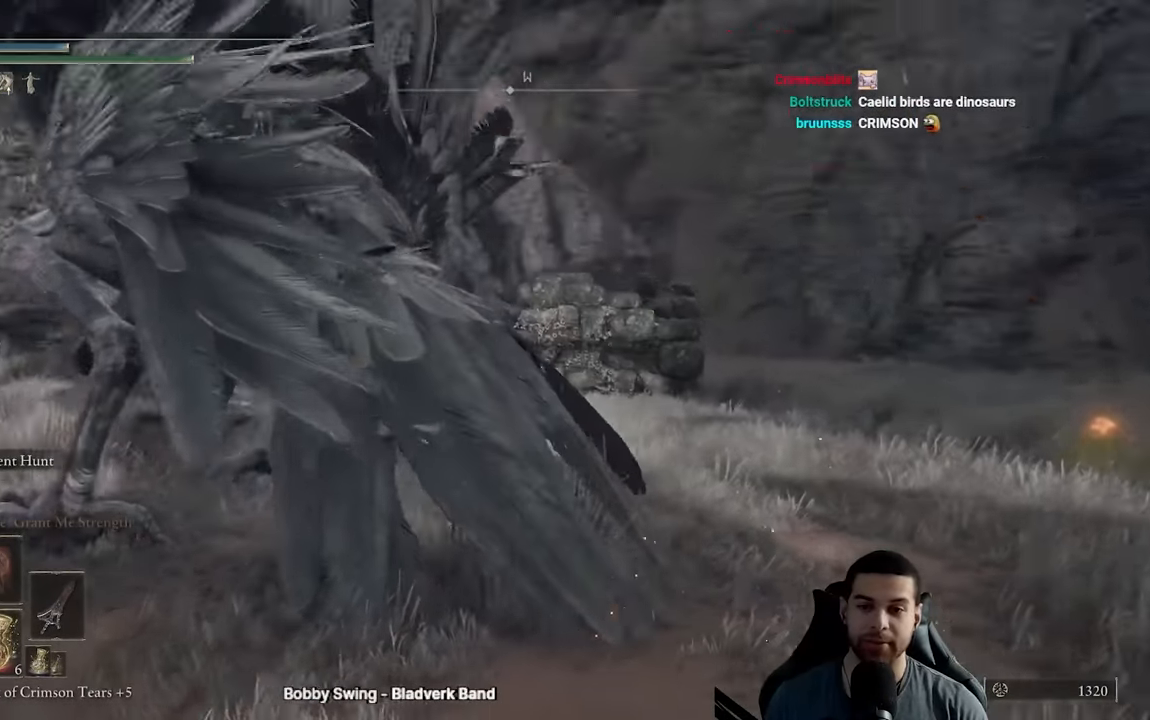
{"buttons": [], "left_stick": "center", "right_stick": "center", "events": [[267, "right_stick", "left"], [433, "right_stick", "center"]]}
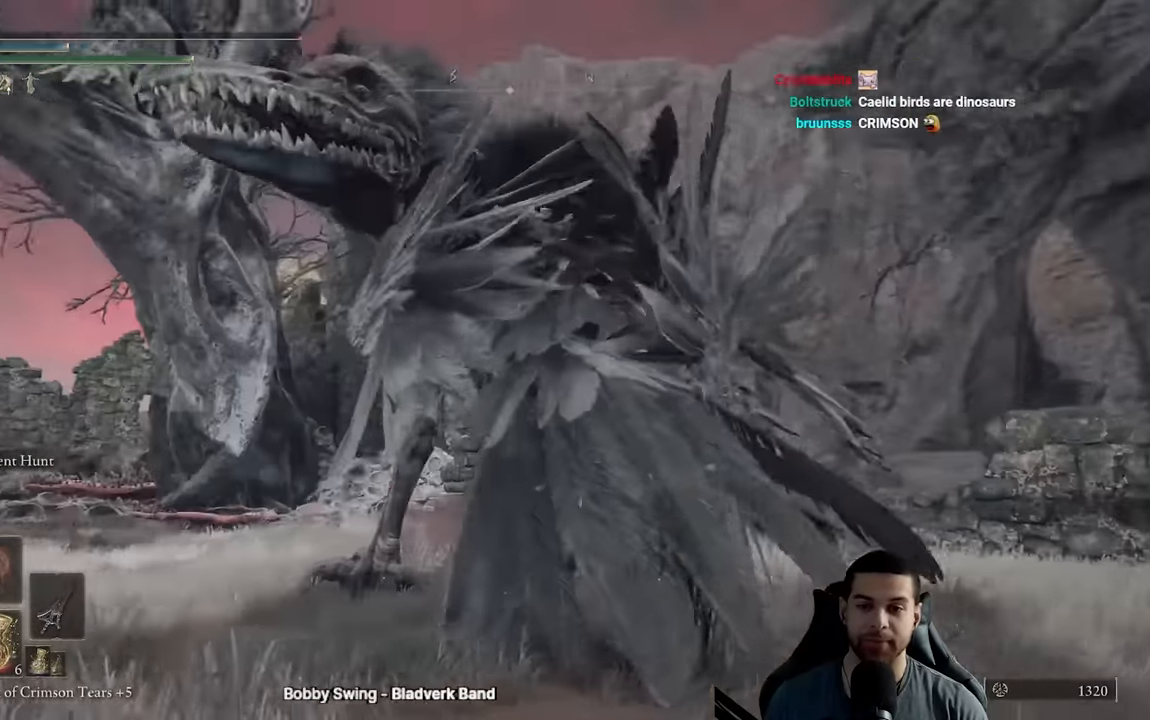
{"buttons": [], "left_stick": "center", "right_stick": "center", "events": []}
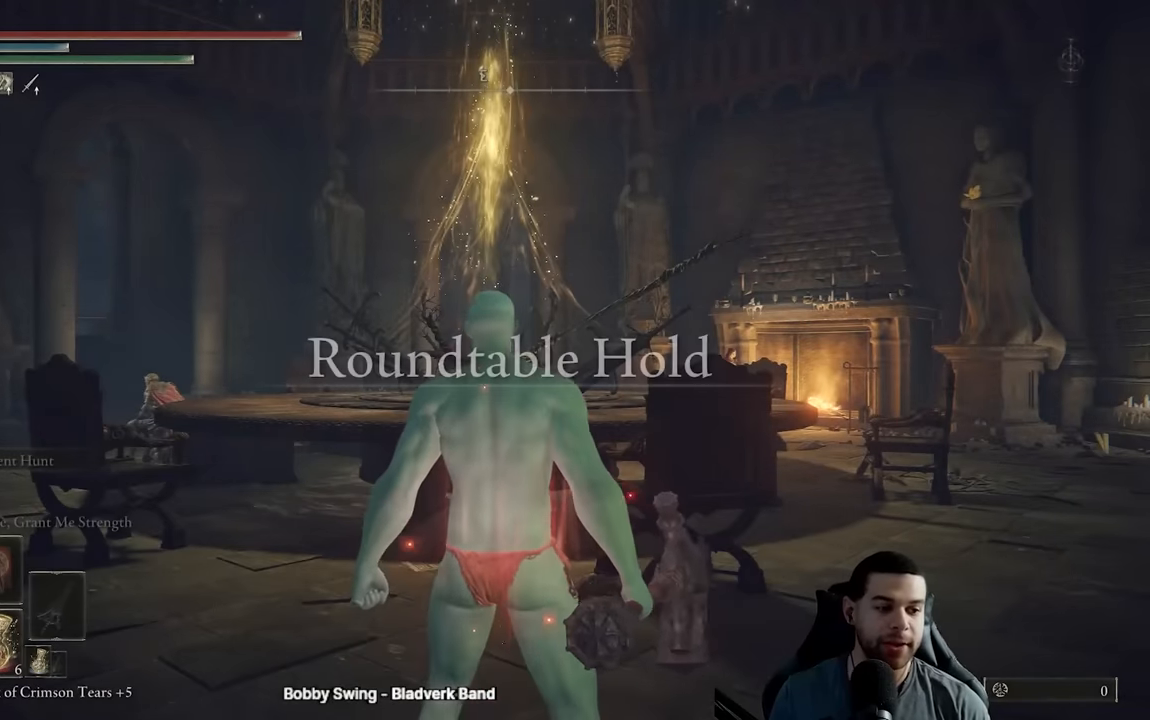
{"buttons": [], "left_stick": "up-right", "right_stick": "down-left", "events": [[83, "left_stick", "up"], [100, "right_stick", "left"], [133, "left_stick", "up-right"], [283, "right_stick", "center"], [350, "right_stick", "left"], [483, "right_stick", "down-left"]]}
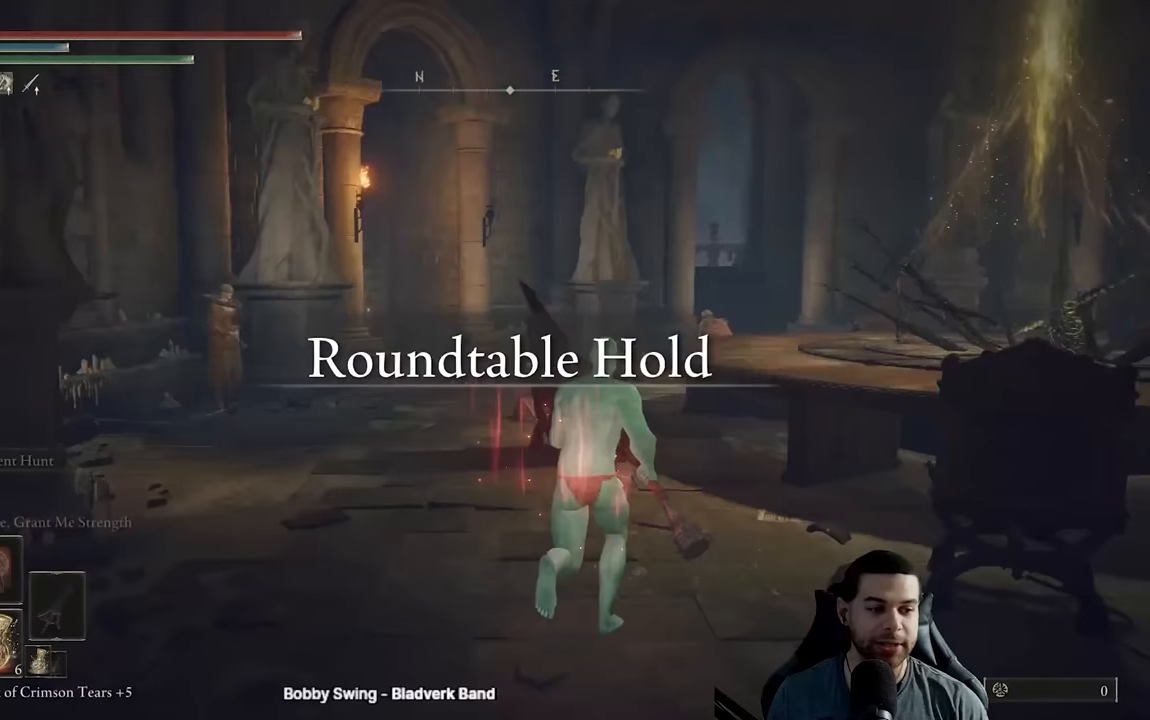
{"buttons": ["B"], "left_stick": "up-left", "right_stick": "center", "events": [[17, "right_stick", "center"], [67, "left_stick", "up"], [200, "B", "down"], [483, "left_stick", "up-left"]]}
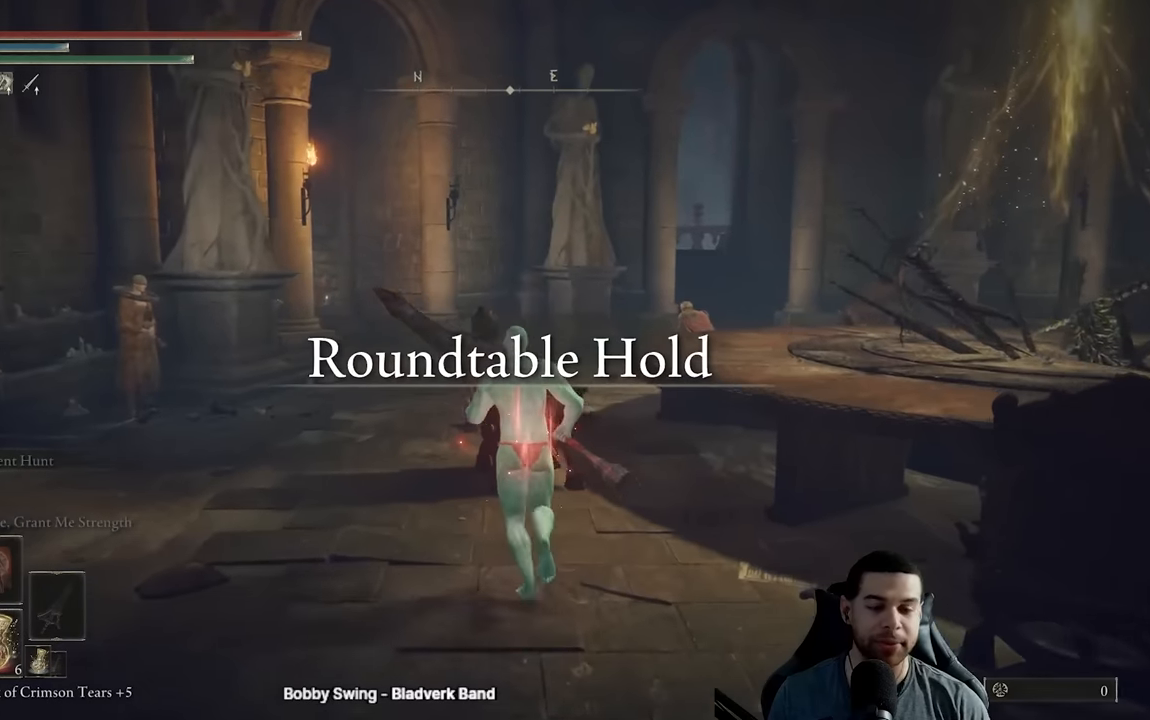
{"buttons": ["B"], "left_stick": "up", "right_stick": "center", "events": [[383, "left_stick", "up"]]}
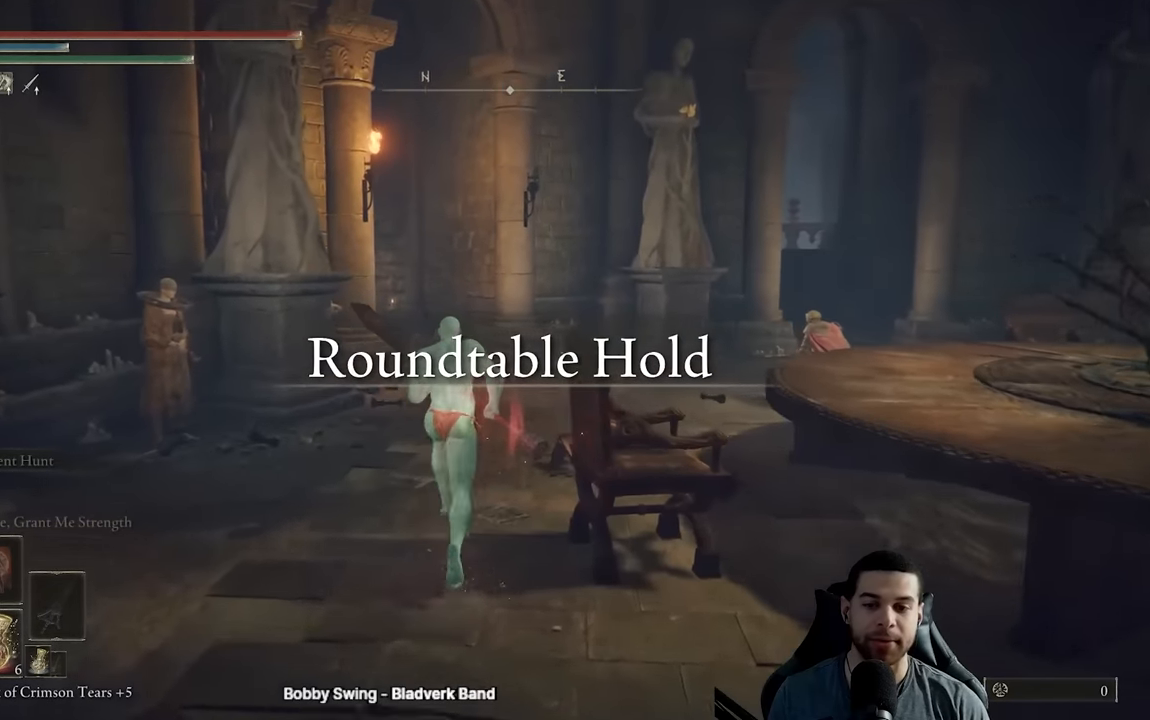
{"buttons": ["B"], "left_stick": "up", "right_stick": "center", "events": []}
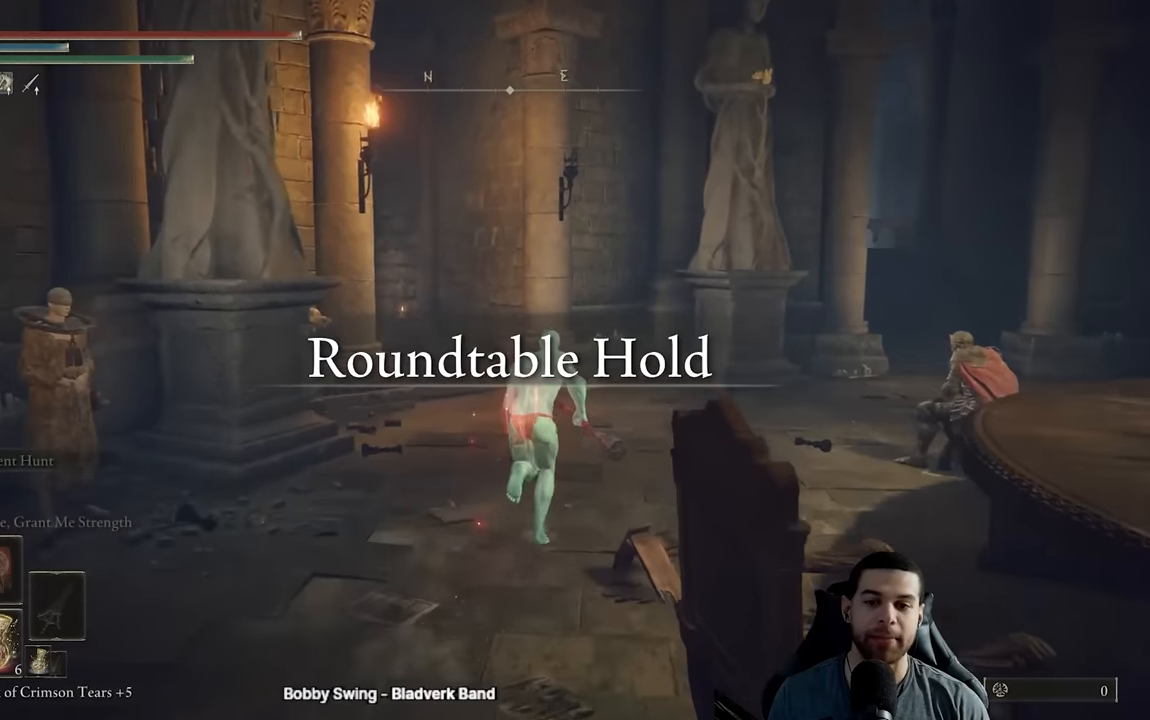
{"buttons": ["B"], "left_stick": "up", "right_stick": "left", "events": [[17, "left_stick", "up-right"], [367, "left_stick", "up"], [383, "right_stick", "left"]]}
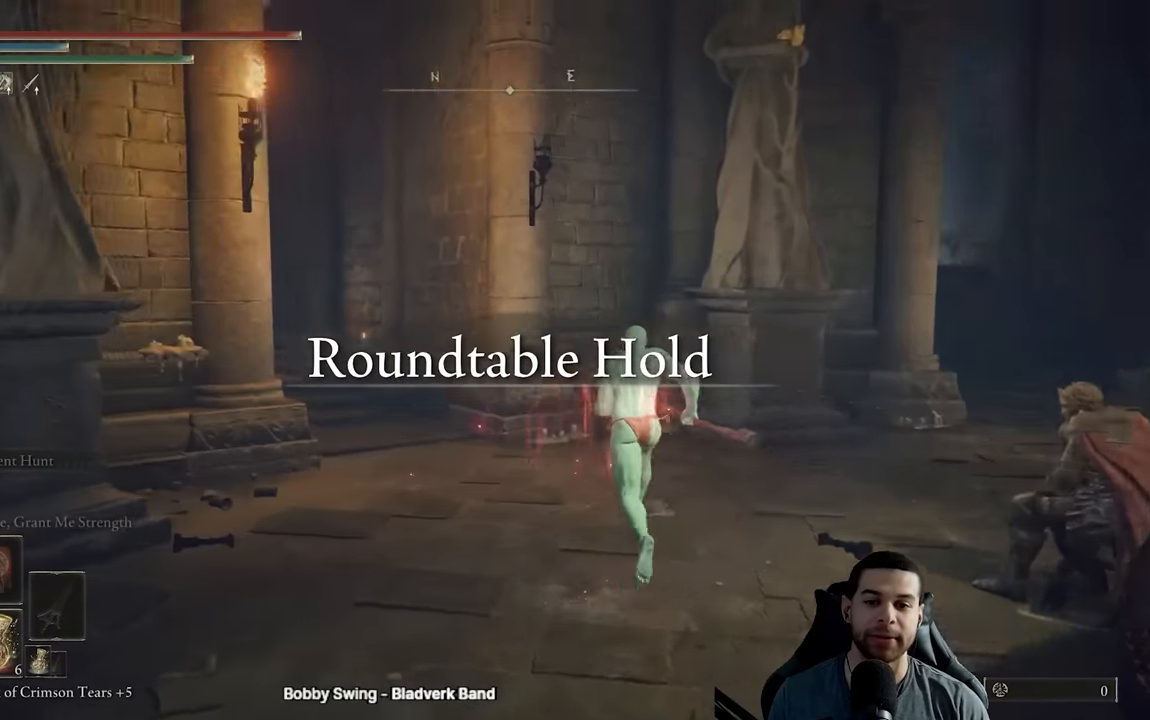
{"buttons": ["B"], "left_stick": "up", "right_stick": "center", "events": [[183, "right_stick", "center"], [267, "right_stick", "left"], [483, "right_stick", "center"]]}
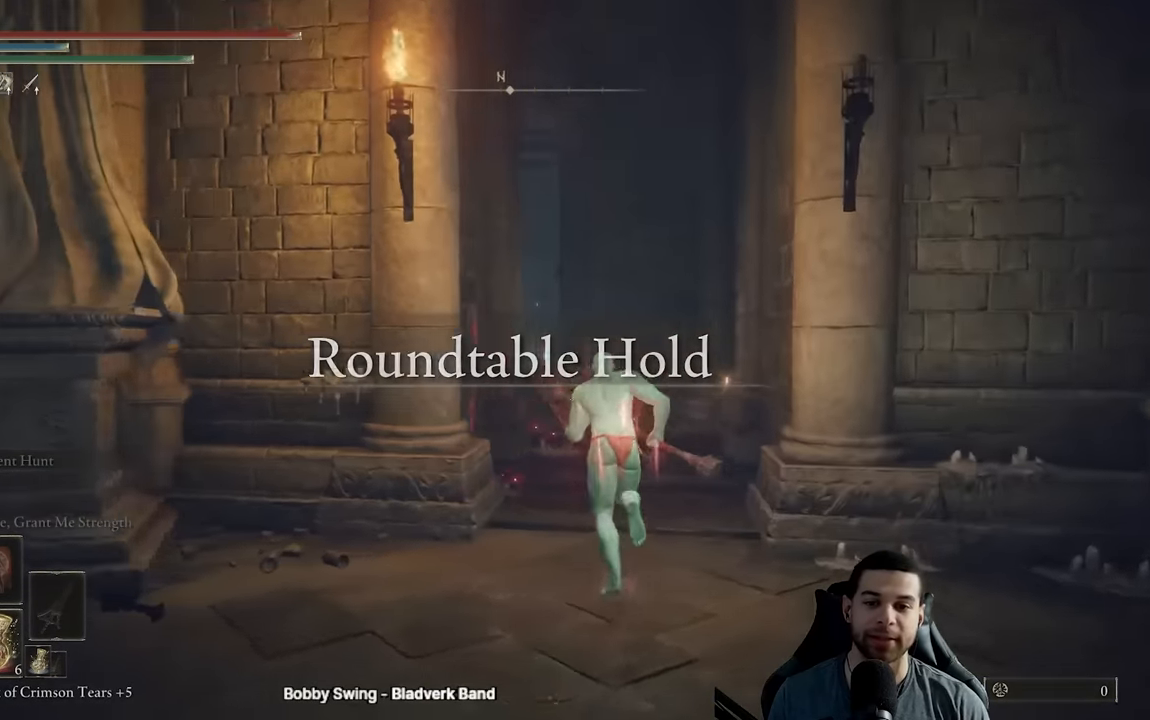
{"buttons": ["B"], "left_stick": "up-right", "right_stick": "center", "events": [[67, "X", "down"], [117, "X", "up"], [167, "right_stick", "left"], [333, "right_stick", "down-left"], [417, "left_stick", "up-right"], [433, "right_stick", "center"]]}
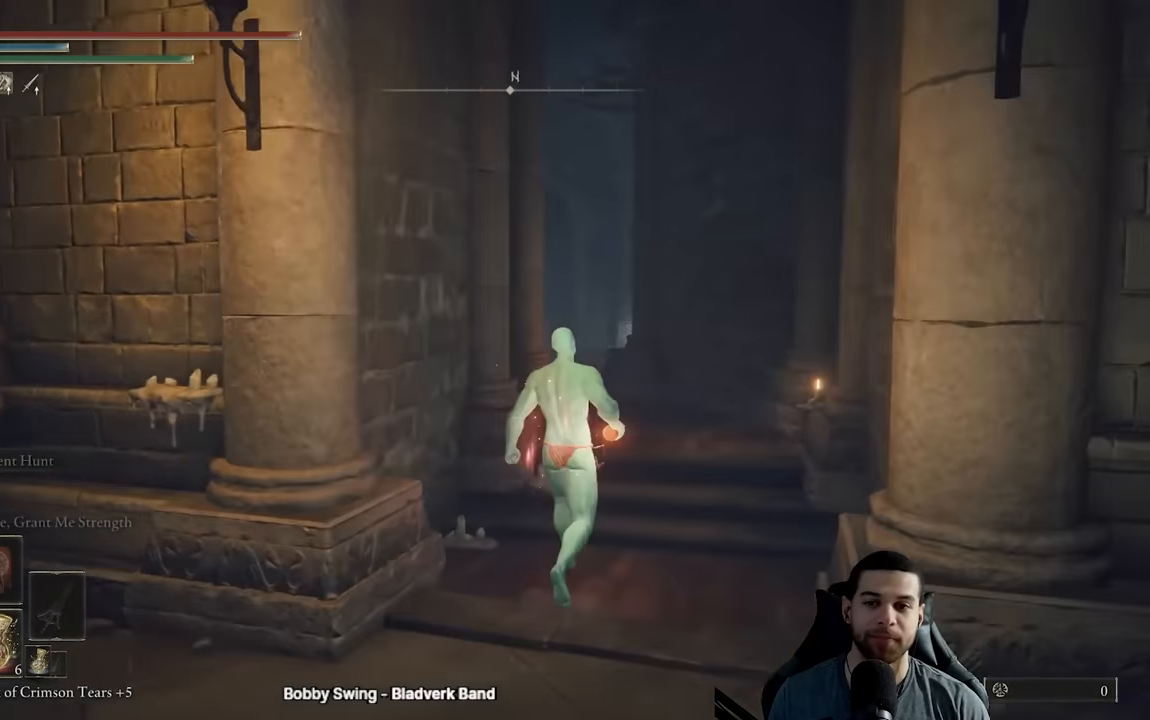
{"buttons": ["B"], "left_stick": "up-right", "right_stick": "center", "events": [[333, "right_stick", "left"], [400, "right_stick", "center"]]}
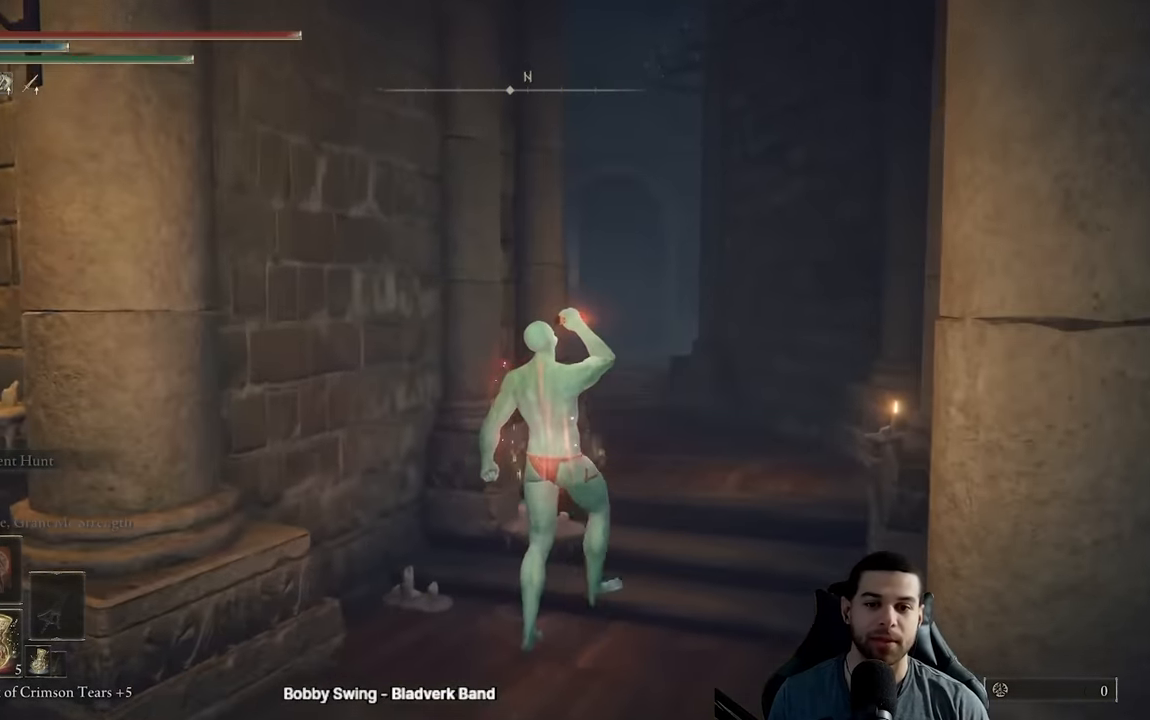
{"buttons": [], "left_stick": "up-right", "right_stick": "center", "events": [[267, "B", "up"]]}
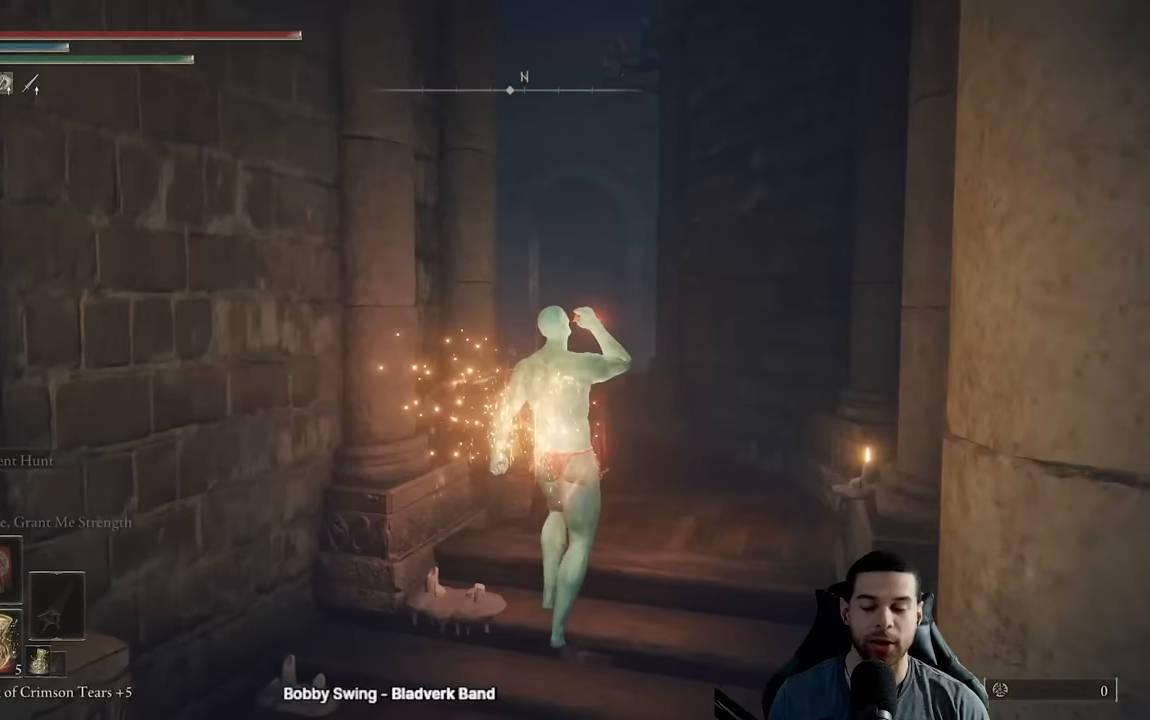
{"buttons": [], "left_stick": "up", "right_stick": "center", "events": [[317, "left_stick", "up"]]}
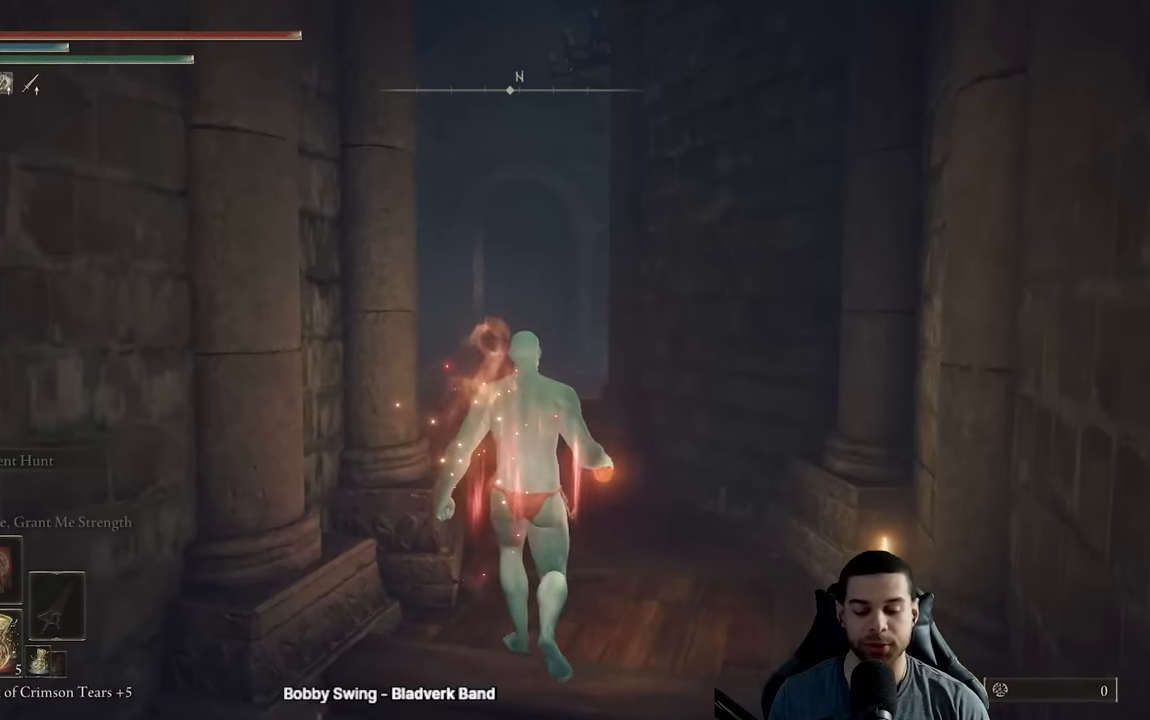
{"buttons": ["B"], "left_stick": "up", "right_stick": "center", "events": [[483, "B", "down"]]}
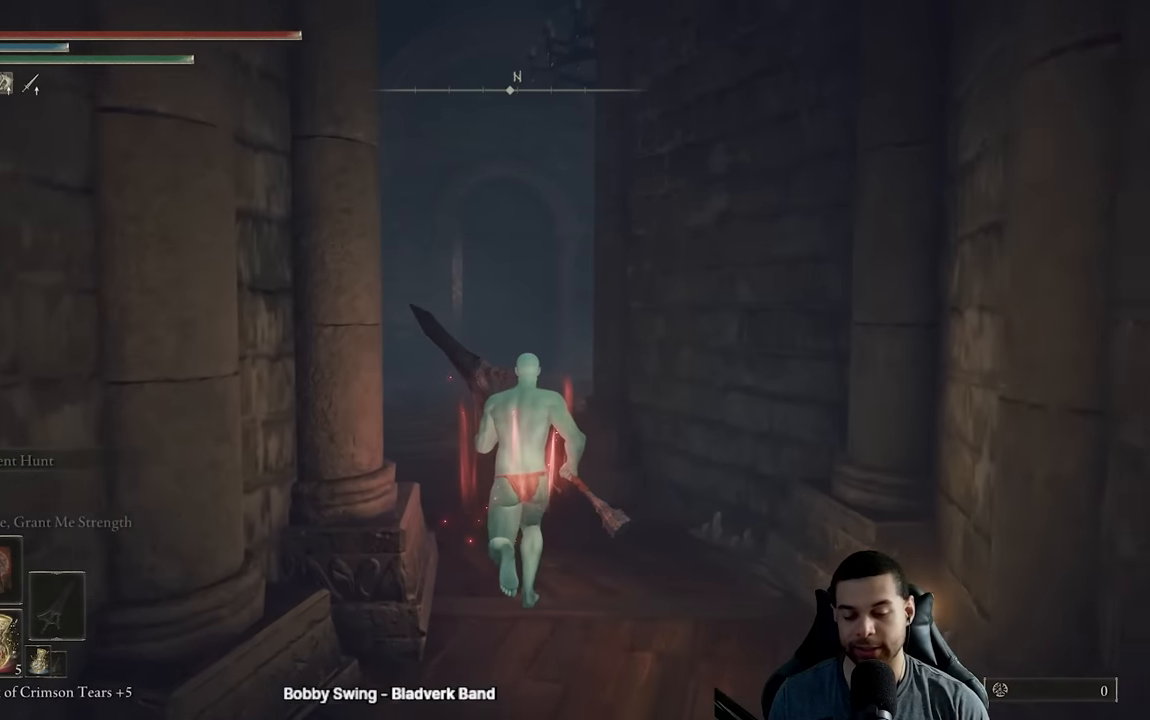
{"buttons": ["B"], "left_stick": "up-left", "right_stick": "down-right", "events": [[283, "right_stick", "down-right"], [300, "left_stick", "up-left"]]}
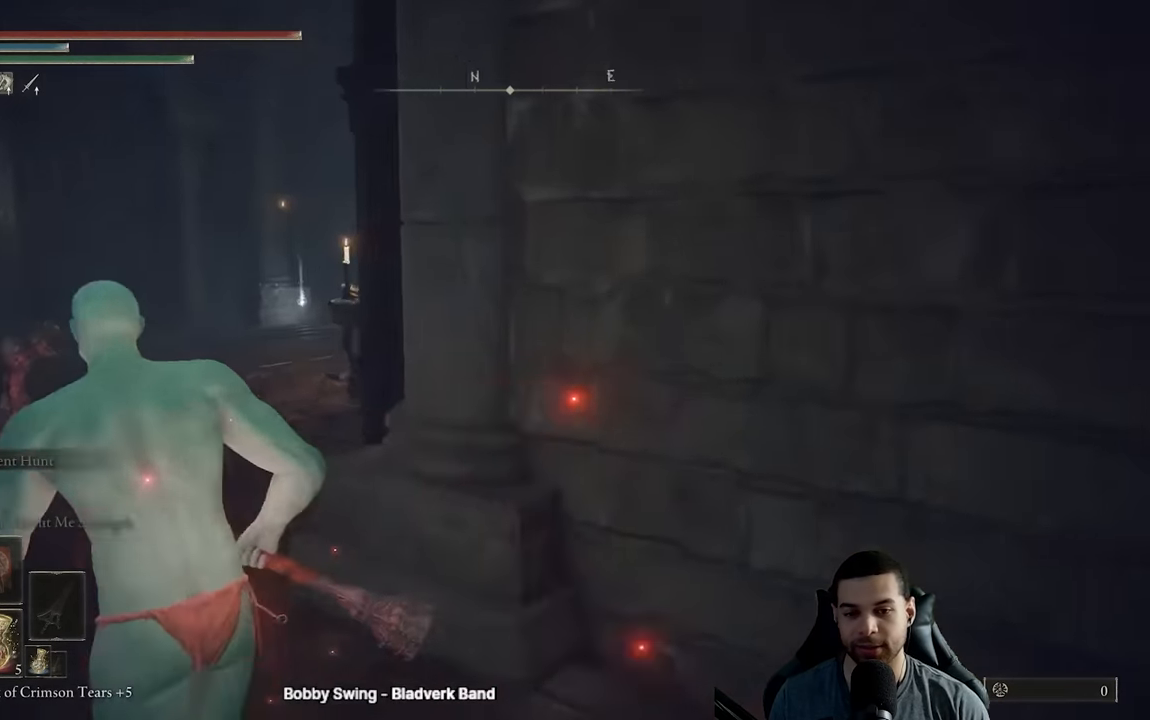
{"buttons": ["A"], "left_stick": "center", "right_stick": "center", "events": [[17, "B", "up"], [17, "left_stick", "center"], [17, "right_stick", "center"], [100, "right_stick", "right"], [200, "DPAD_LEFT", "down"], [200, "right_stick", "center"], [283, "A", "down"], [300, "DPAD_LEFT", "up"], [367, "A", "up"], [417, "A", "down"]]}
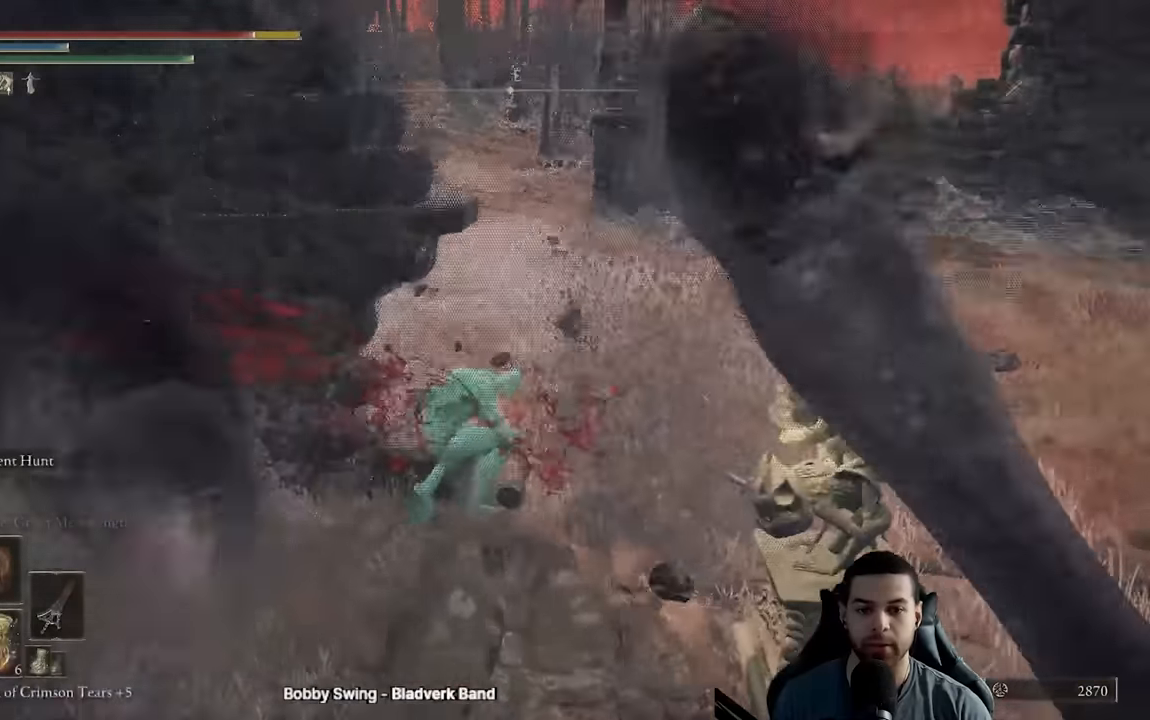
{"buttons": [], "left_stick": "down", "right_stick": "right", "events": [[17, "A", "up"], [200, "right_stick", "right"], [283, "left_stick", "down-left"], [400, "left_stick", "down"]]}
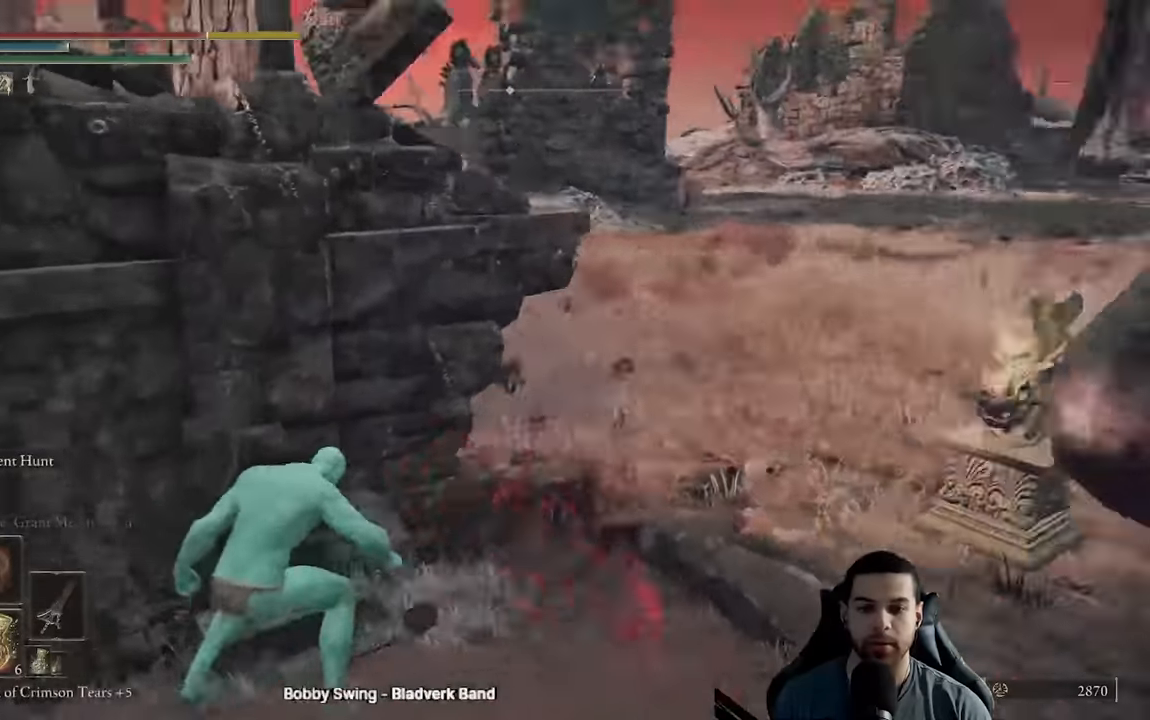
{"buttons": [], "left_stick": "up", "right_stick": "right", "events": [[67, "left_stick", "down-right"], [150, "right_stick", "center"], [183, "B", "down"], [250, "B", "up"], [417, "left_stick", "up-right"], [450, "right_stick", "right"], [500, "left_stick", "up"]]}
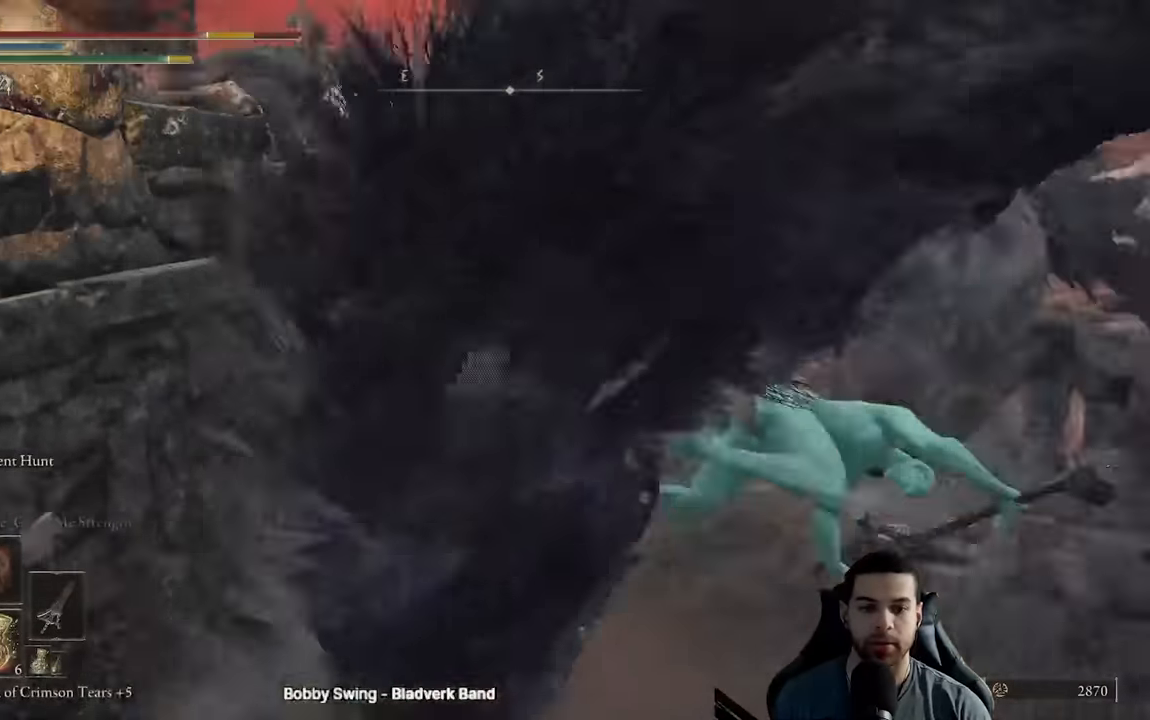
{"buttons": [], "left_stick": "up-left", "right_stick": "center", "events": [[83, "right_stick", "center"], [233, "left_stick", "up-left"], [317, "right_stick", "left"], [450, "right_stick", "center"]]}
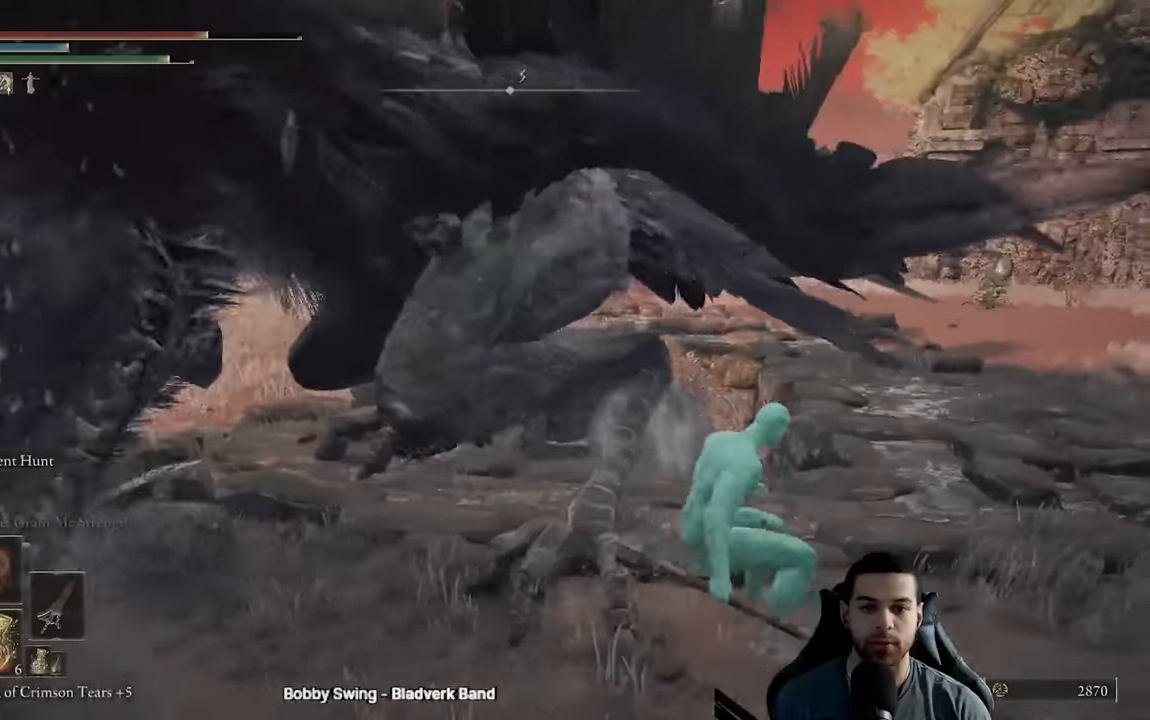
{"buttons": ["R2"], "left_stick": "up", "right_stick": "up-left", "events": [[17, "left_stick", "up"], [117, "R2", "down"], [317, "right_stick", "up-left"]]}
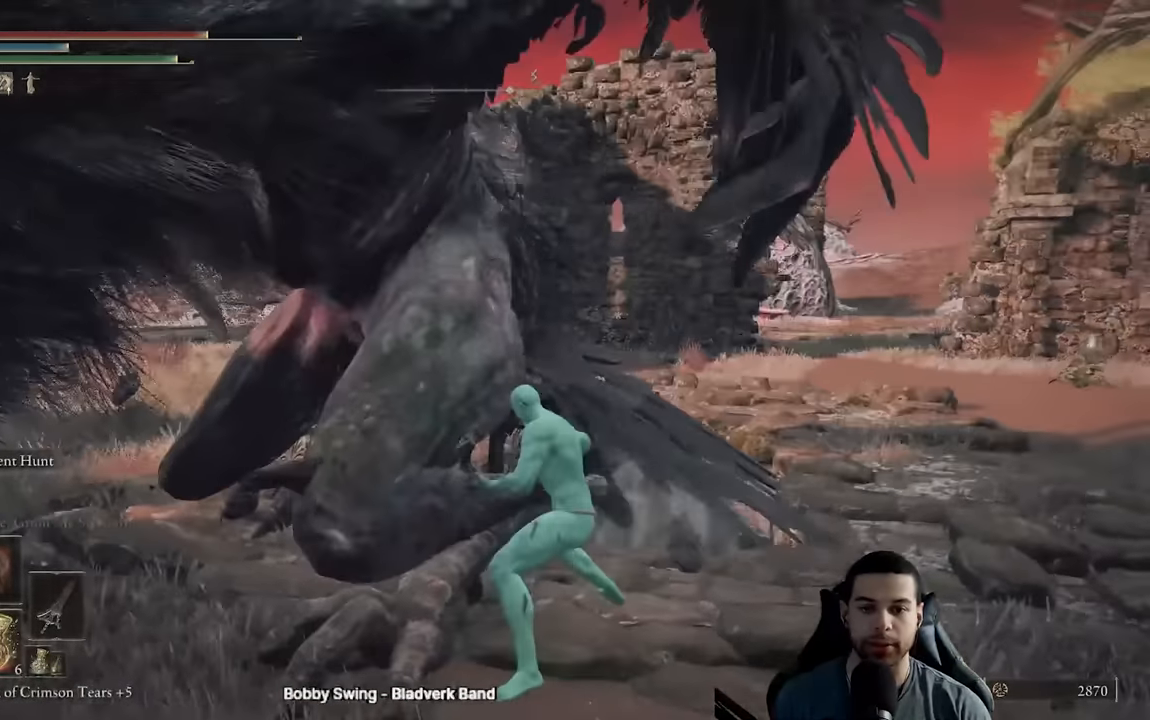
{"buttons": ["R2"], "left_stick": "up-right", "right_stick": "up-left", "events": [[233, "left_stick", "up-right"]]}
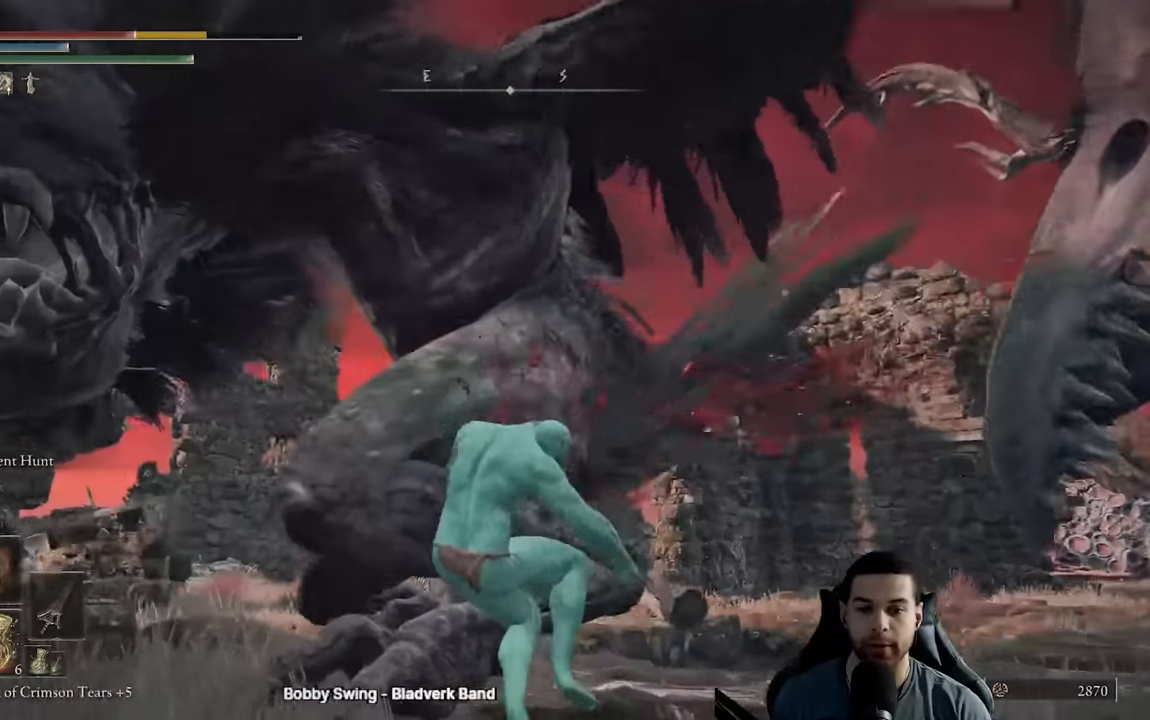
{"buttons": ["R2"], "left_stick": "up-right", "right_stick": "right", "events": [[83, "right_stick", "center"], [483, "right_stick", "right"]]}